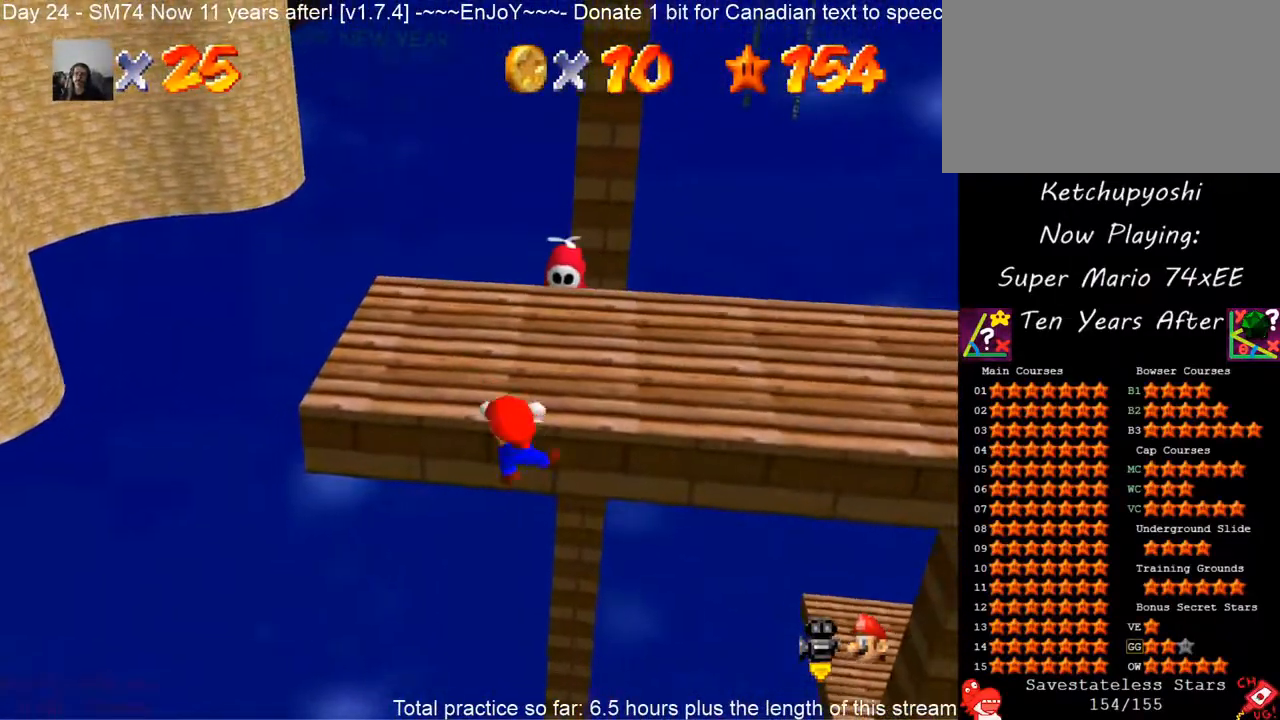
Gameplay with a controller (Nintendo layout); each line is a JSON object with the inputs held at the frame after it (dt_ms = milliseconds from this image to that frame). "events" lists button and stick changes between this image and that frame as [ms after this image, input, new state], when the widget could be followed in between. Not read: L3 R3 other_buttons.
{"dt_ms": 500, "buttons": [], "left_stick": "center", "events": [[117, "left_stick", "center"], [317, "A", "down"], [450, "A", "up"]]}
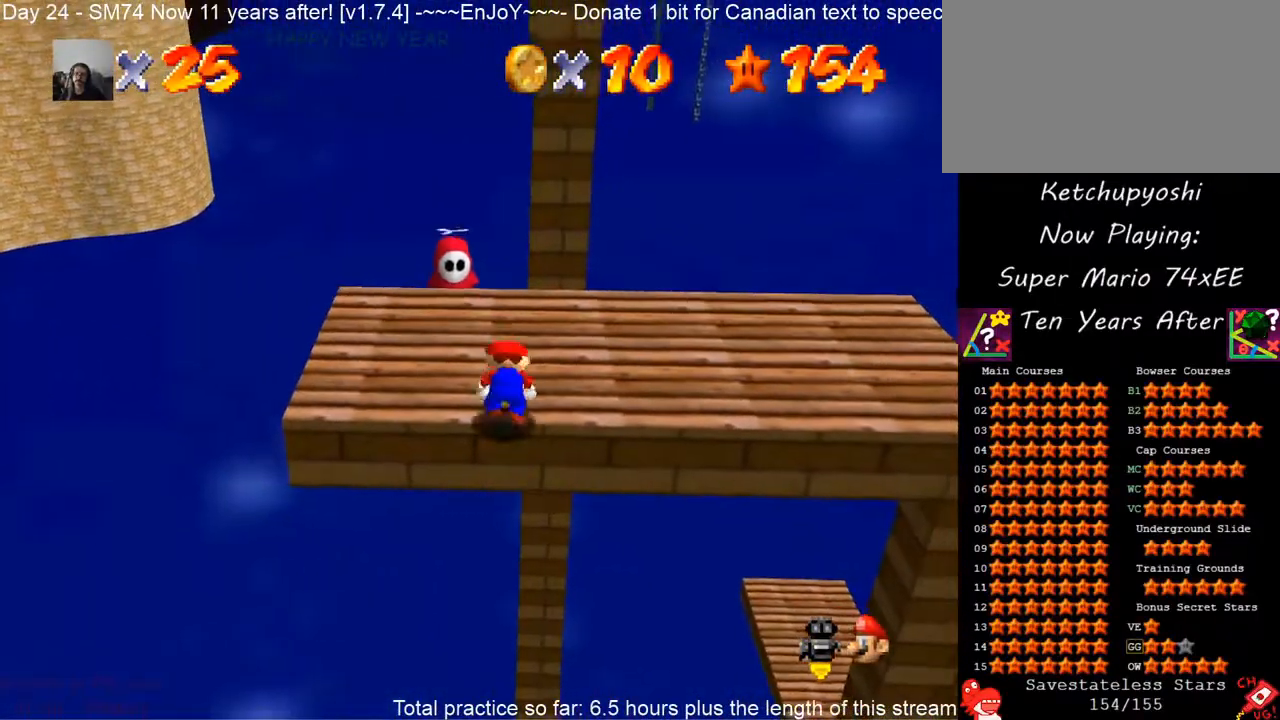
{"dt_ms": 500, "buttons": [], "left_stick": "center", "events": []}
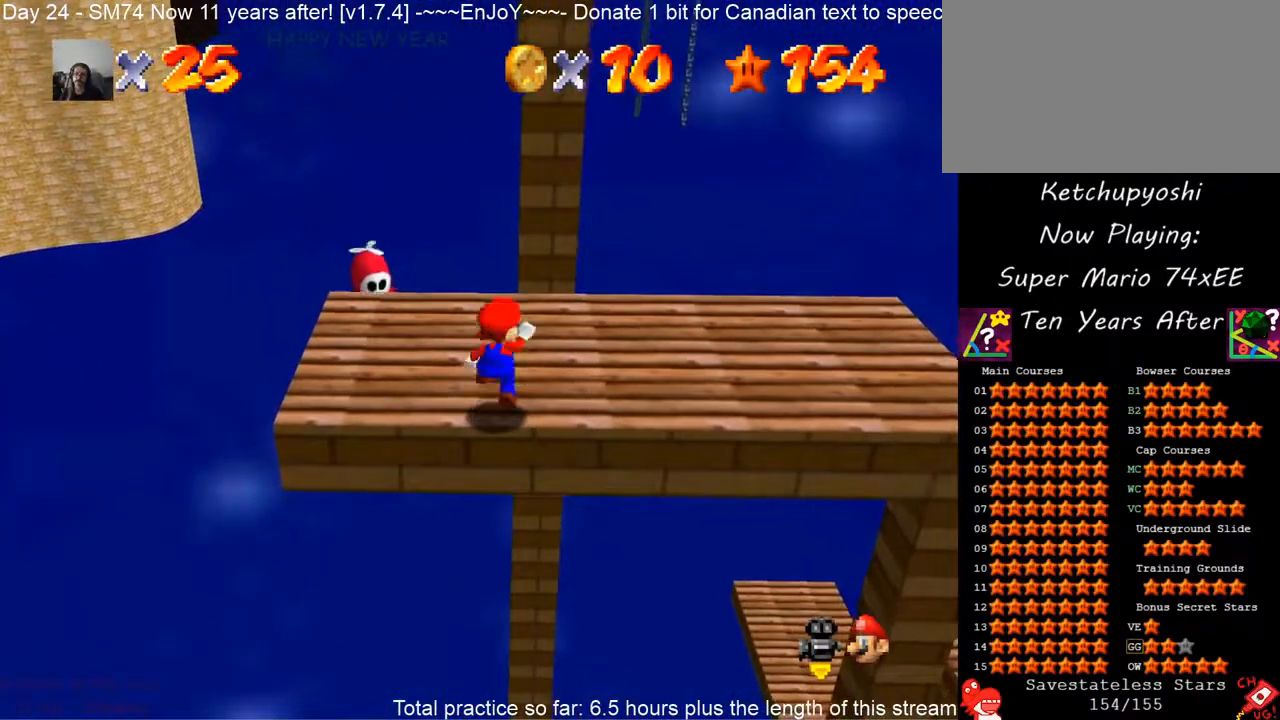
{"dt_ms": 500, "buttons": [], "left_stick": "up", "events": [[17, "A", "down"], [83, "A", "up"], [350, "left_stick", "up"]]}
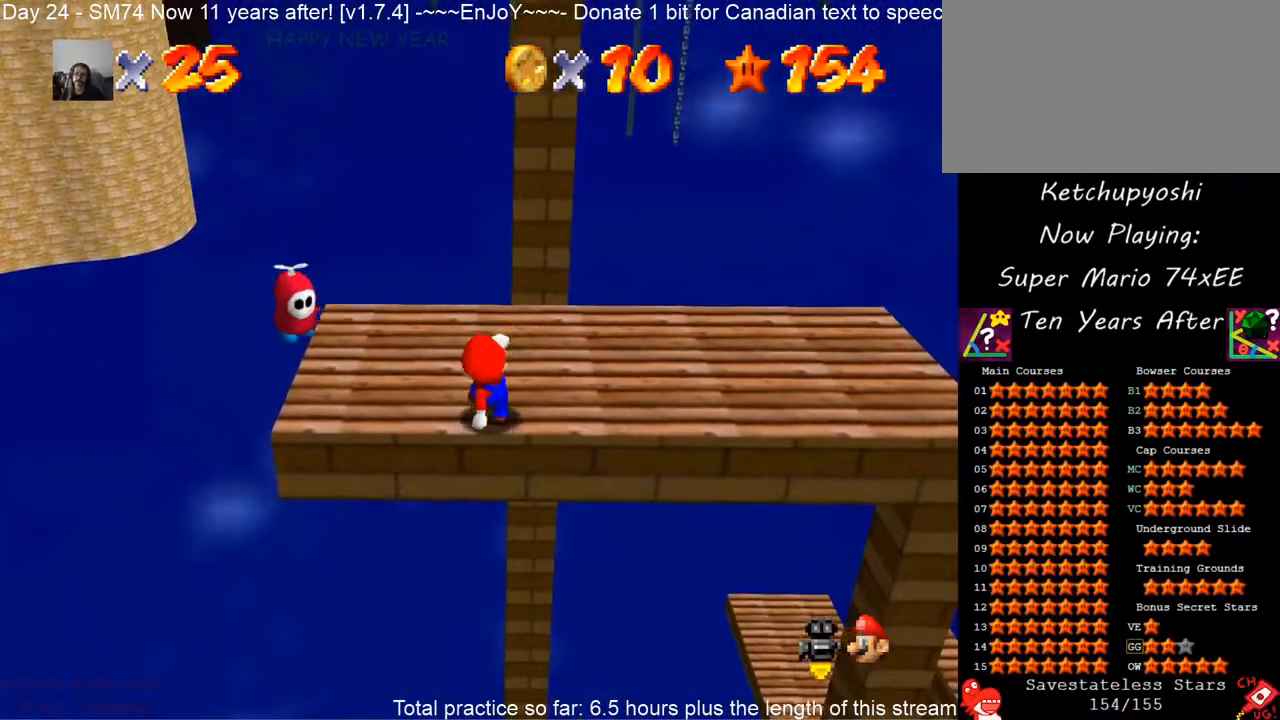
{"dt_ms": 500, "buttons": [], "left_stick": "up", "events": [[67, "A", "down"], [200, "A", "up"]]}
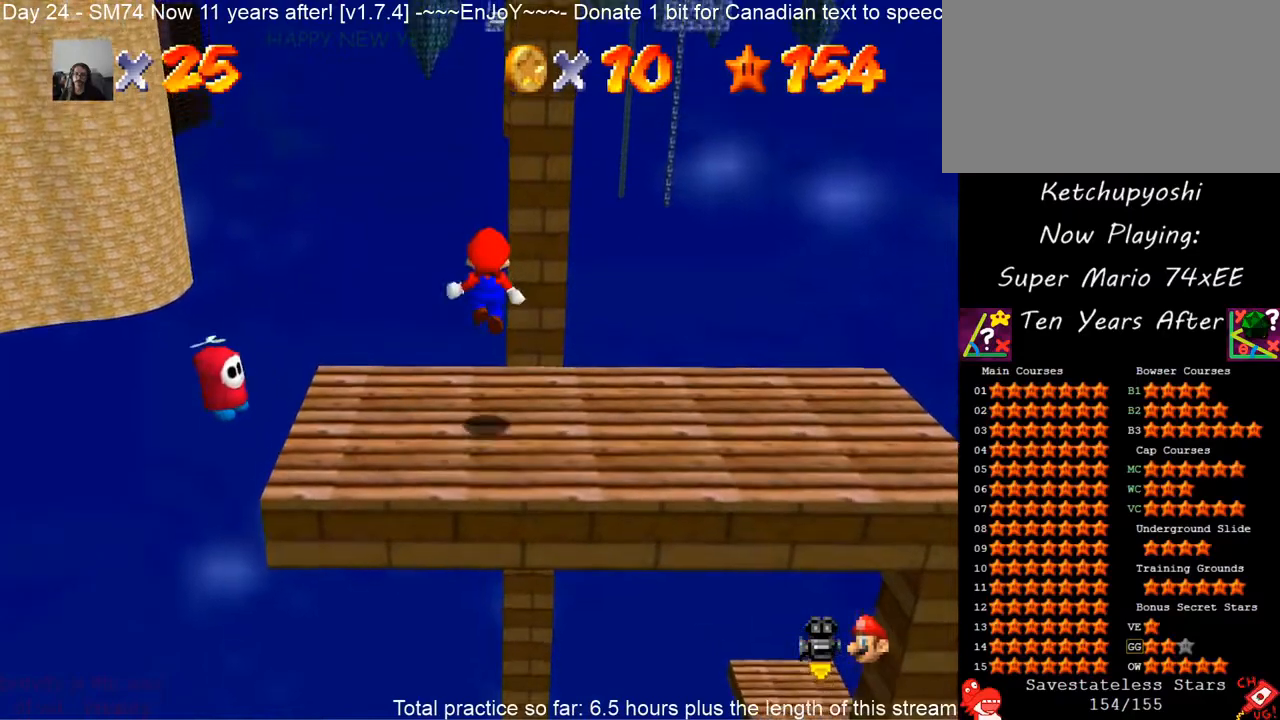
{"dt_ms": 500, "buttons": ["A"], "left_stick": "up", "events": [[267, "A", "down"]]}
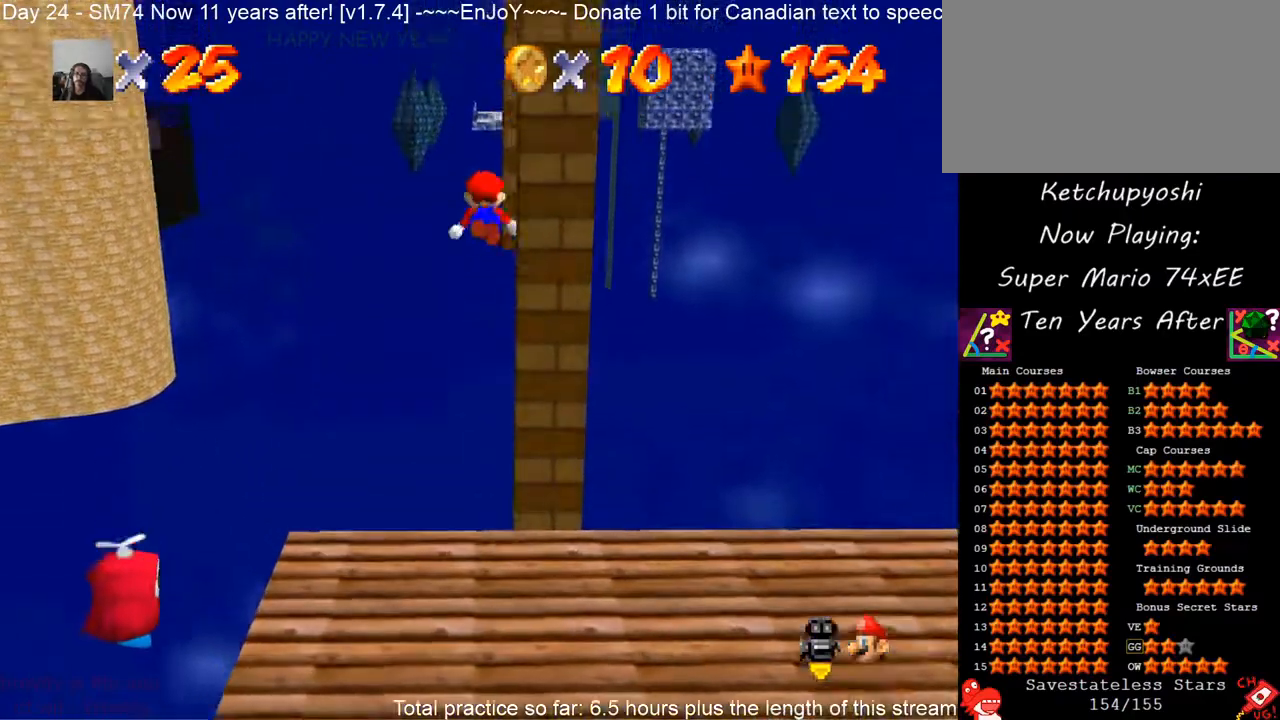
{"dt_ms": 500, "buttons": [], "left_stick": "up-right", "events": [[150, "left_stick", "up-right"], [300, "A", "up"]]}
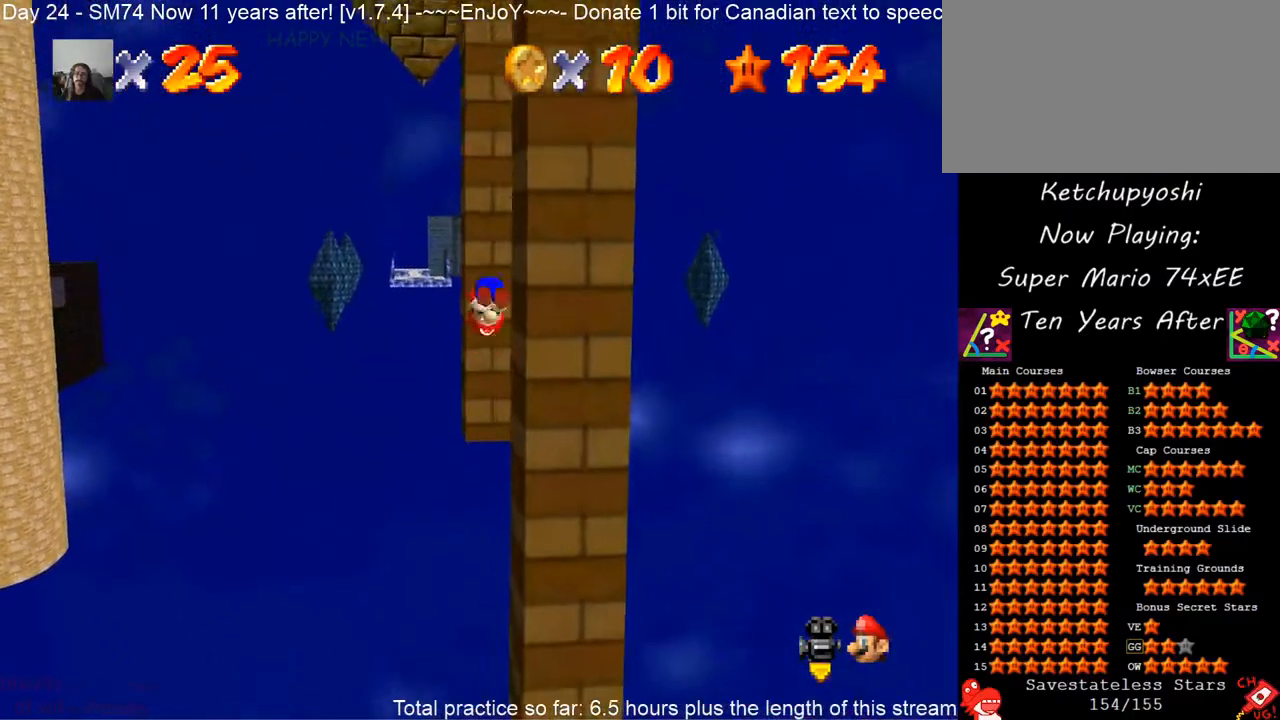
{"dt_ms": 500, "buttons": ["A"], "left_stick": "down-right", "events": [[33, "left_stick", "up"], [250, "A", "down"], [267, "left_stick", "down"], [433, "left_stick", "down-right"]]}
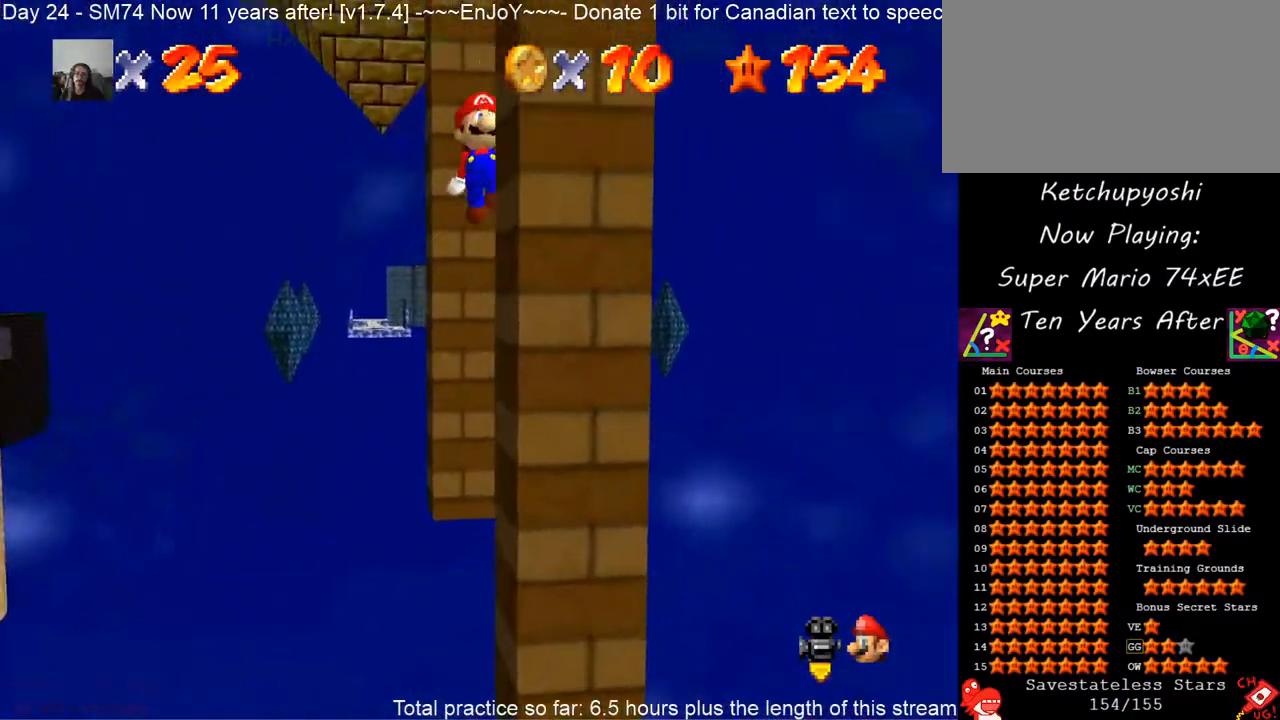
{"dt_ms": 500, "buttons": ["A"], "left_stick": "up-left", "events": [[250, "A", "up"], [350, "left_stick", "up-left"], [367, "A", "down"]]}
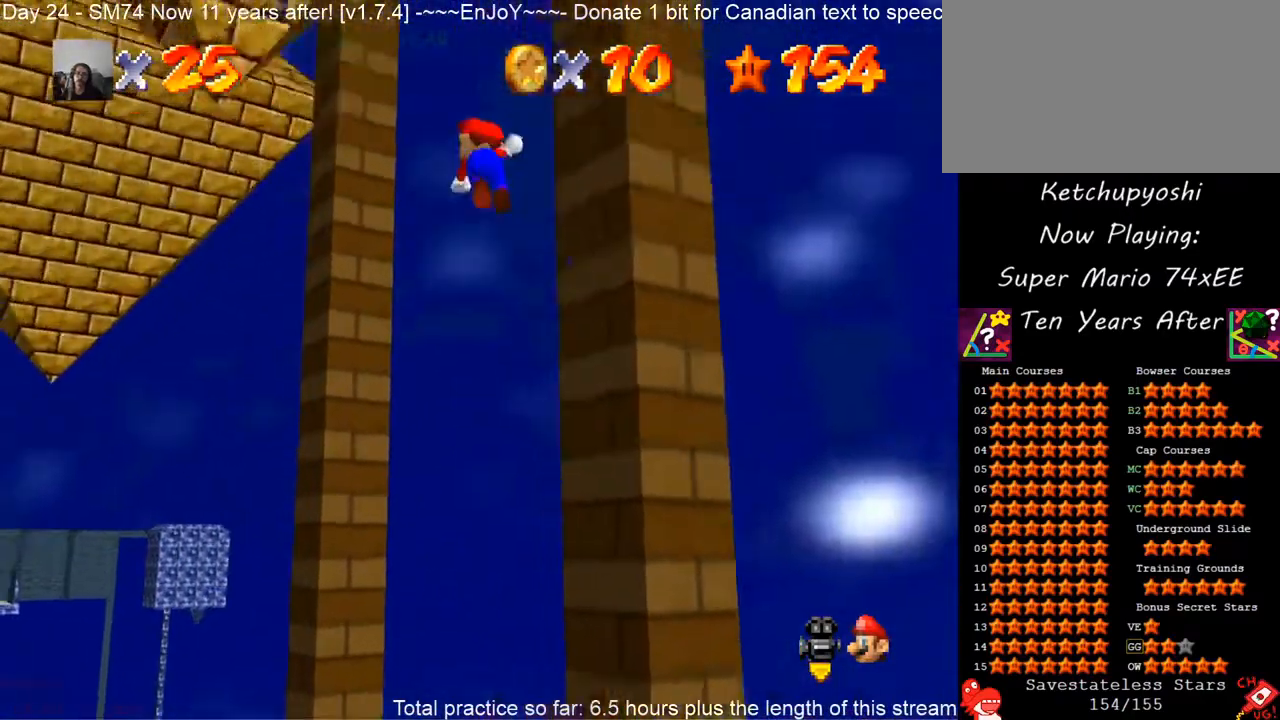
{"dt_ms": 500, "buttons": ["A"], "left_stick": "up", "events": [[383, "left_stick", "up"], [400, "A", "up"], [483, "A", "down"]]}
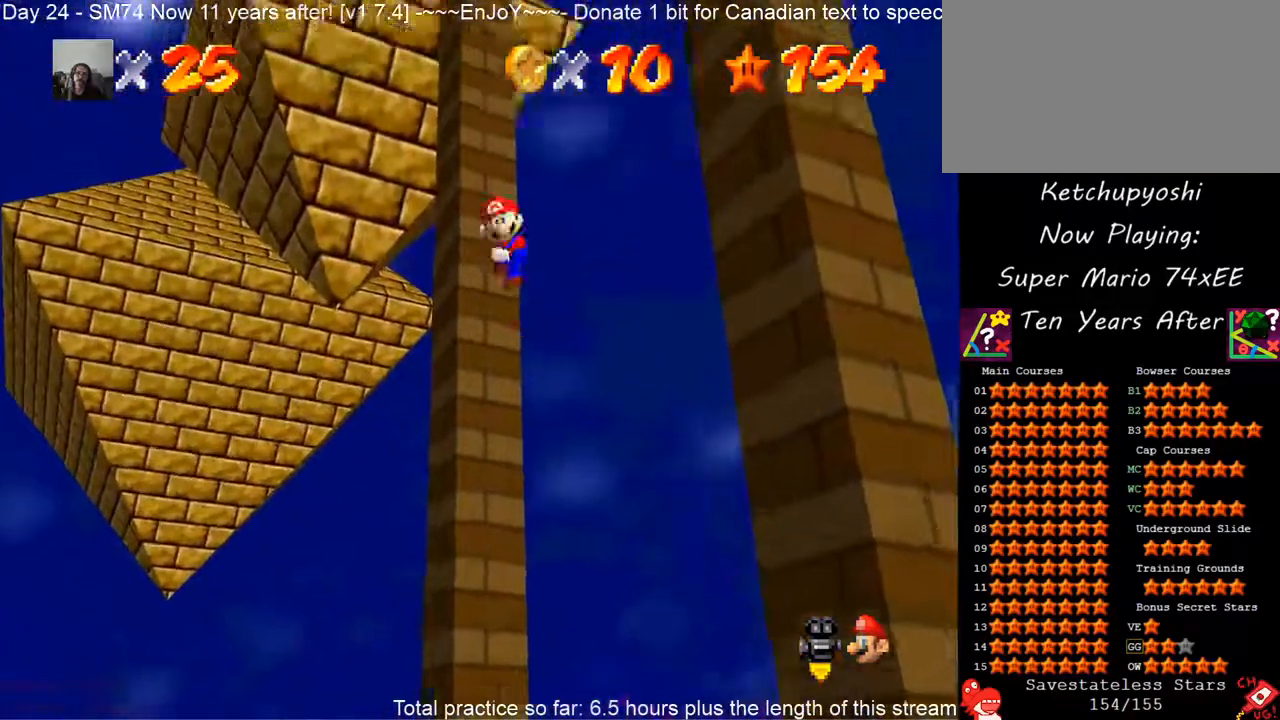
{"dt_ms": 500, "buttons": [], "left_stick": "down-right", "events": [[17, "left_stick", "down-right"], [500, "A", "up"]]}
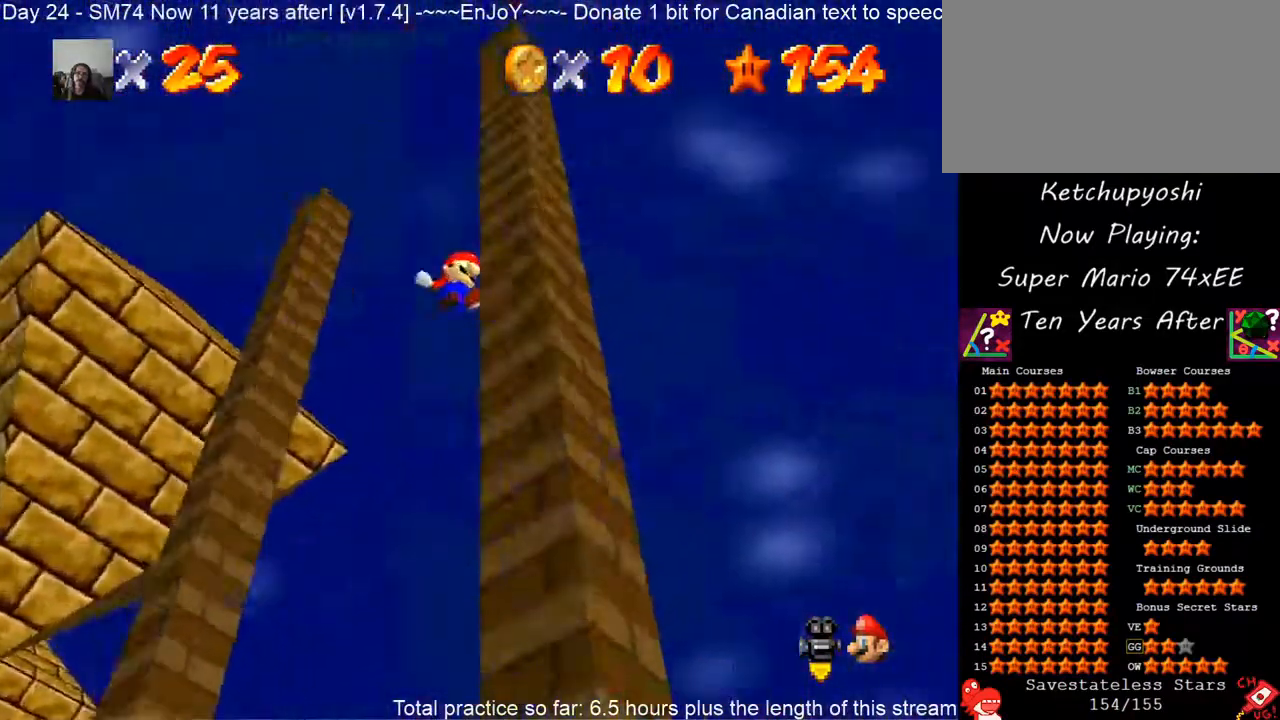
{"dt_ms": 500, "buttons": ["A"], "left_stick": "up-left"}
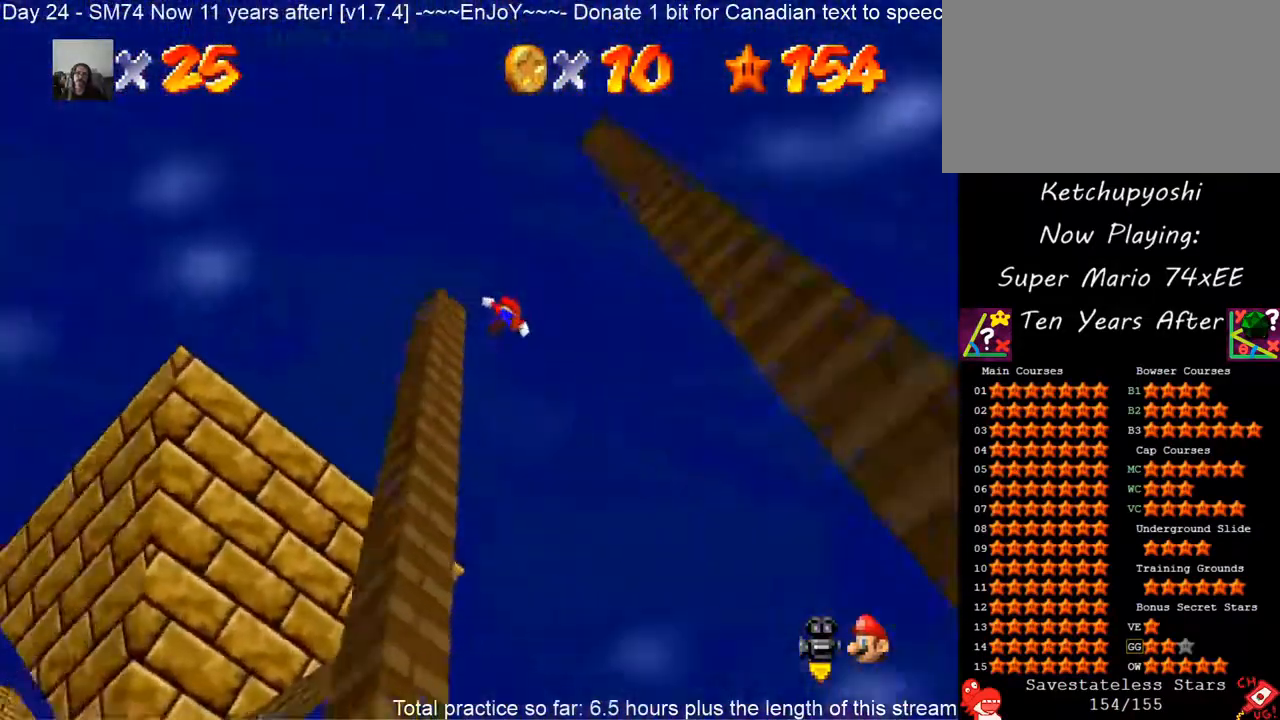
{"dt_ms": 500, "buttons": ["A"], "left_stick": "center", "events": [[133, "A", "up"], [217, "left_stick", "center"], [233, "A", "down"], [300, "left_stick", "down-right"], [467, "left_stick", "center"]]}
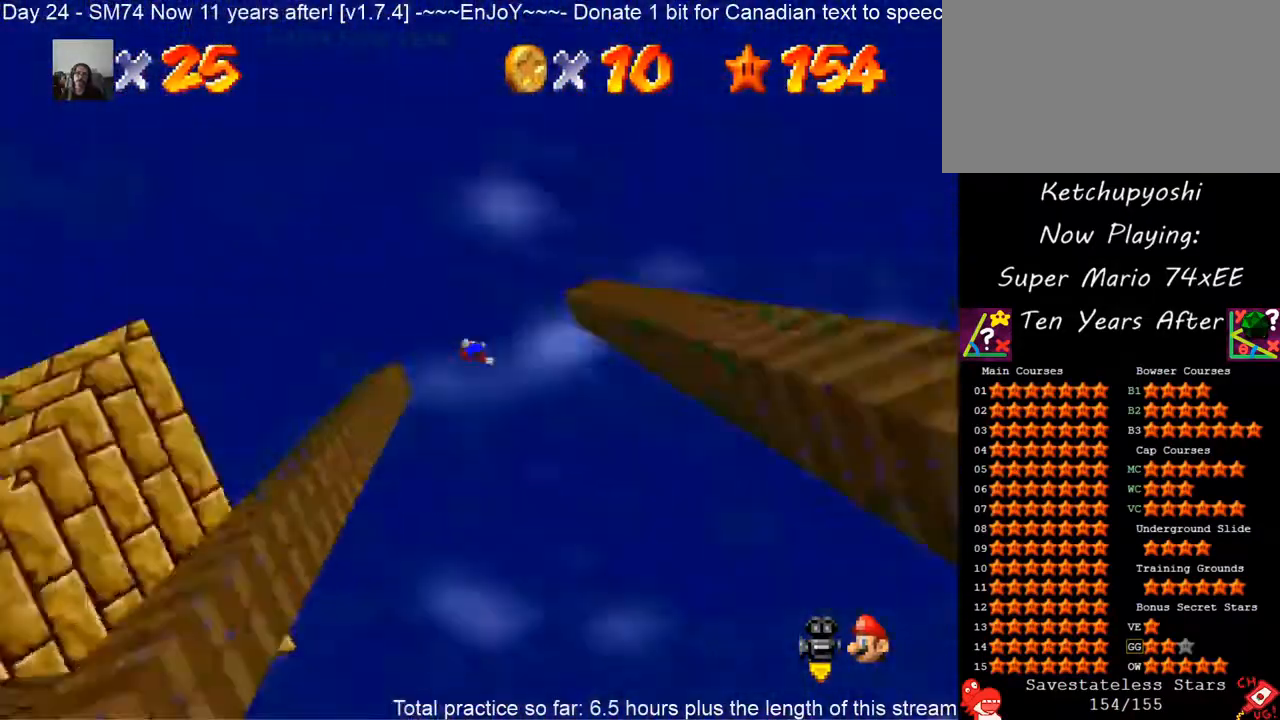
{"dt_ms": 500, "buttons": ["A"], "left_stick": "center", "events": [[17, "left_stick", "up-right"], [217, "A", "up"], [233, "left_stick", "up"], [383, "left_stick", "center"], [433, "A", "down"]]}
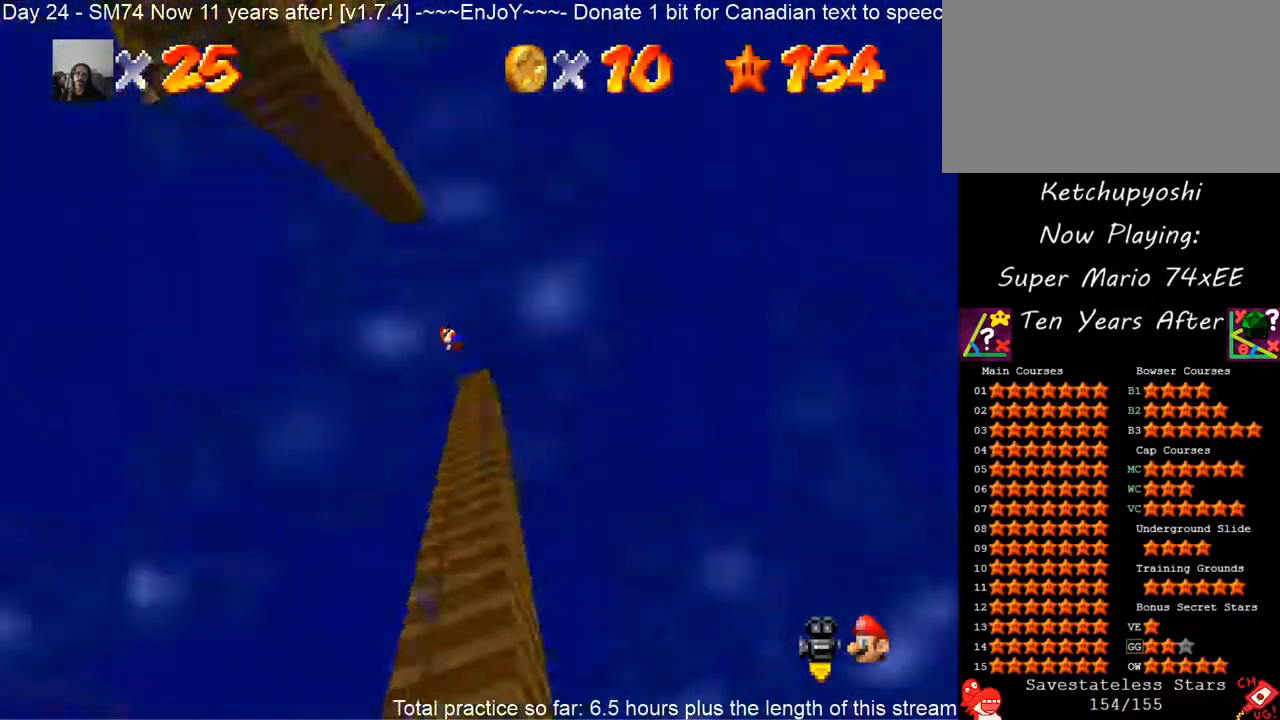
{"dt_ms": 500, "buttons": [], "left_stick": "down", "events": [[133, "left_stick", "up-left"], [367, "A", "up"], [367, "left_stick", "down"]]}
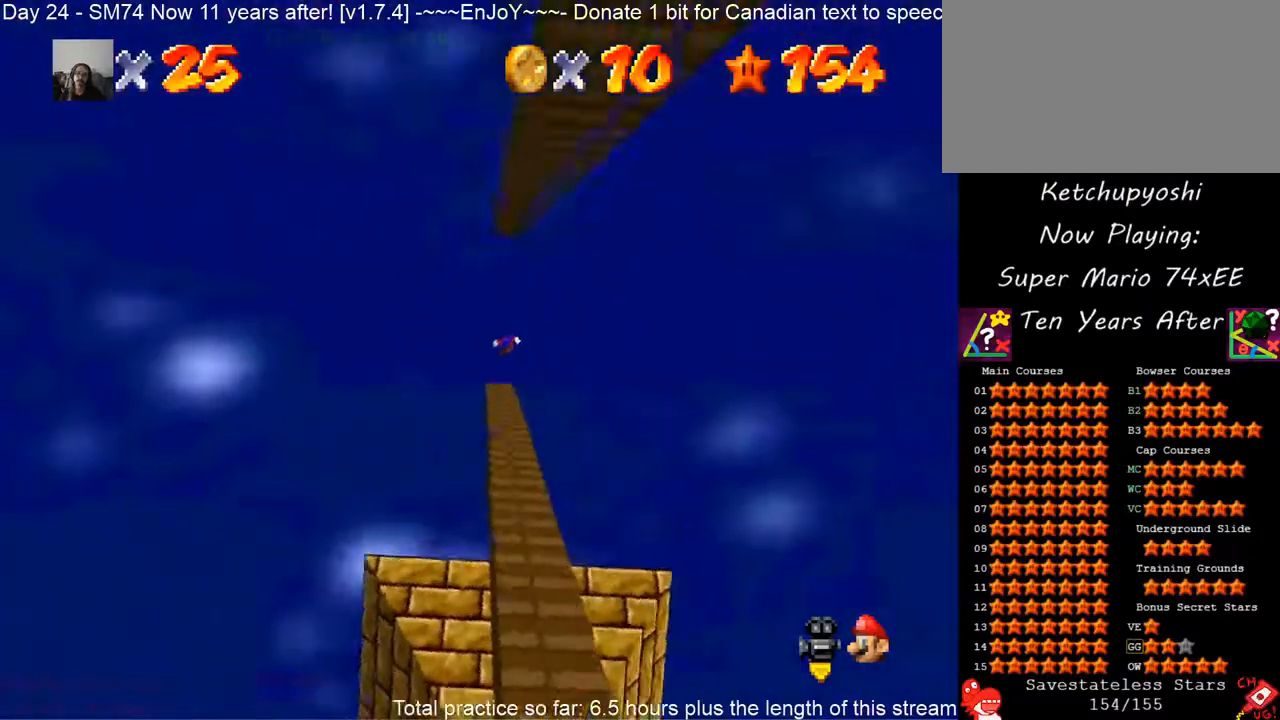
{"dt_ms": 500, "buttons": ["A"], "left_stick": "center", "events": [[383, "left_stick", "center"], [500, "A", "down"]]}
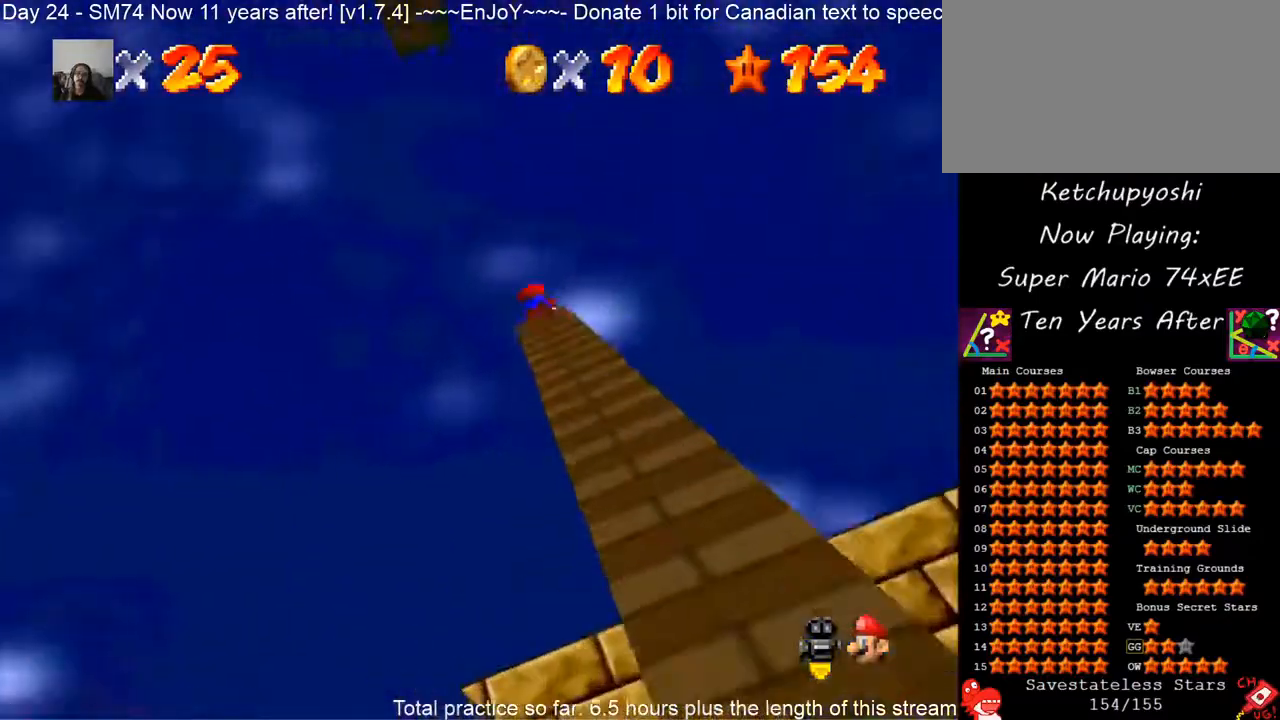
{"dt_ms": 500, "buttons": ["C_UP"], "left_stick": "center", "events": [[167, "A", "up"], [433, "C_UP", "down"]]}
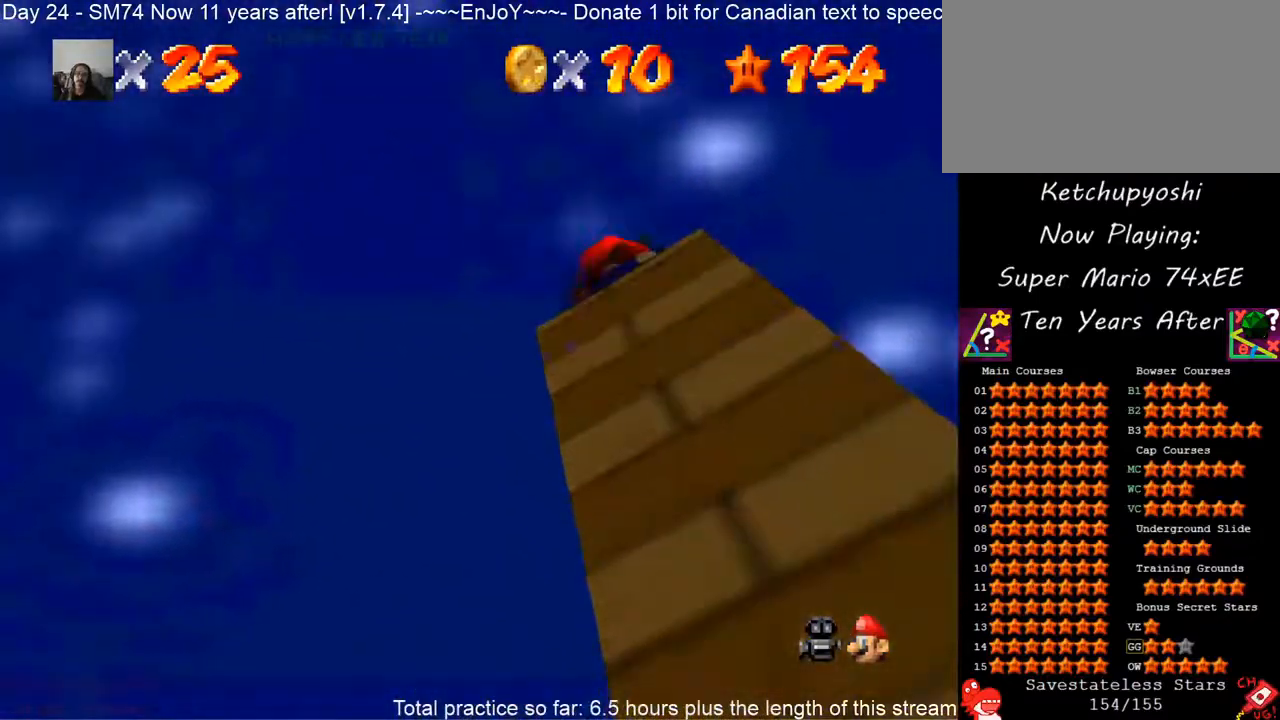
{"dt_ms": 500, "buttons": [], "left_stick": "center", "events": [[17, "C_DOWN", "down"], [17, "C_UP", "up"], [133, "C_RIGHT", "down"], [167, "C_DOWN", "up"], [167, "C_RIGHT", "up"]]}
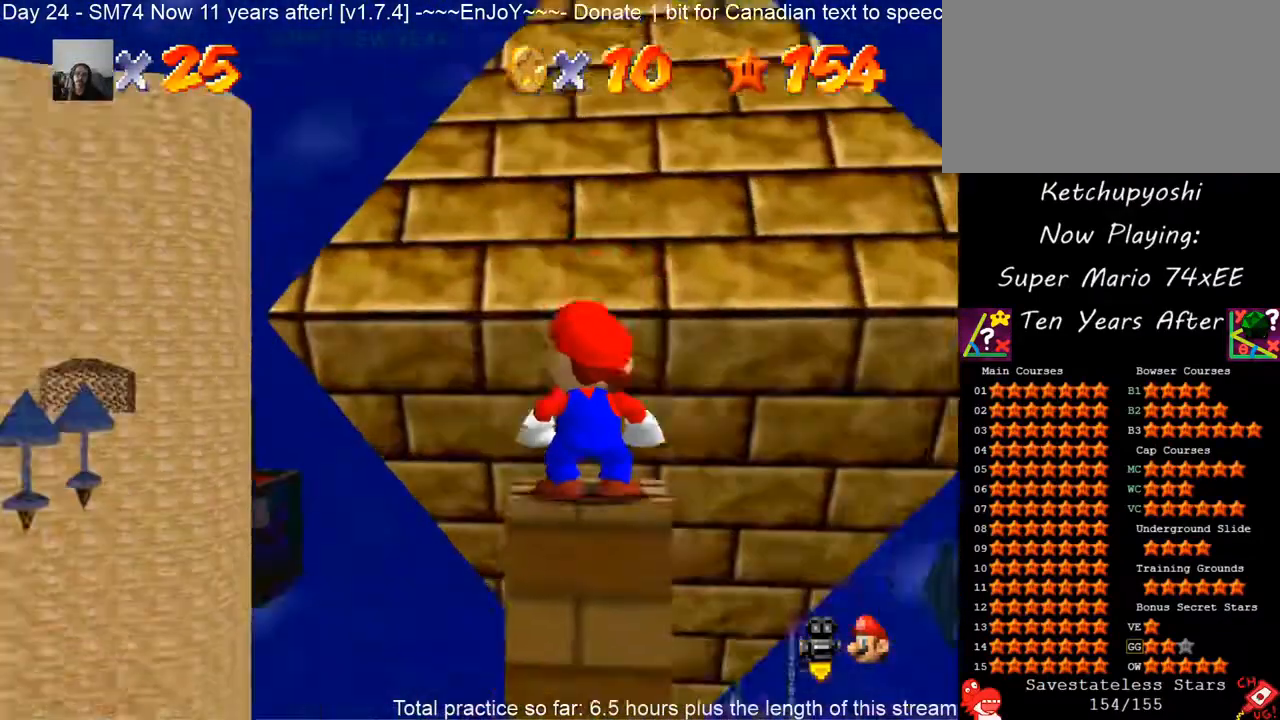
{"dt_ms": 500, "buttons": [], "left_stick": "center", "events": [[367, "left_stick", "down-right"], [417, "left_stick", "center"]]}
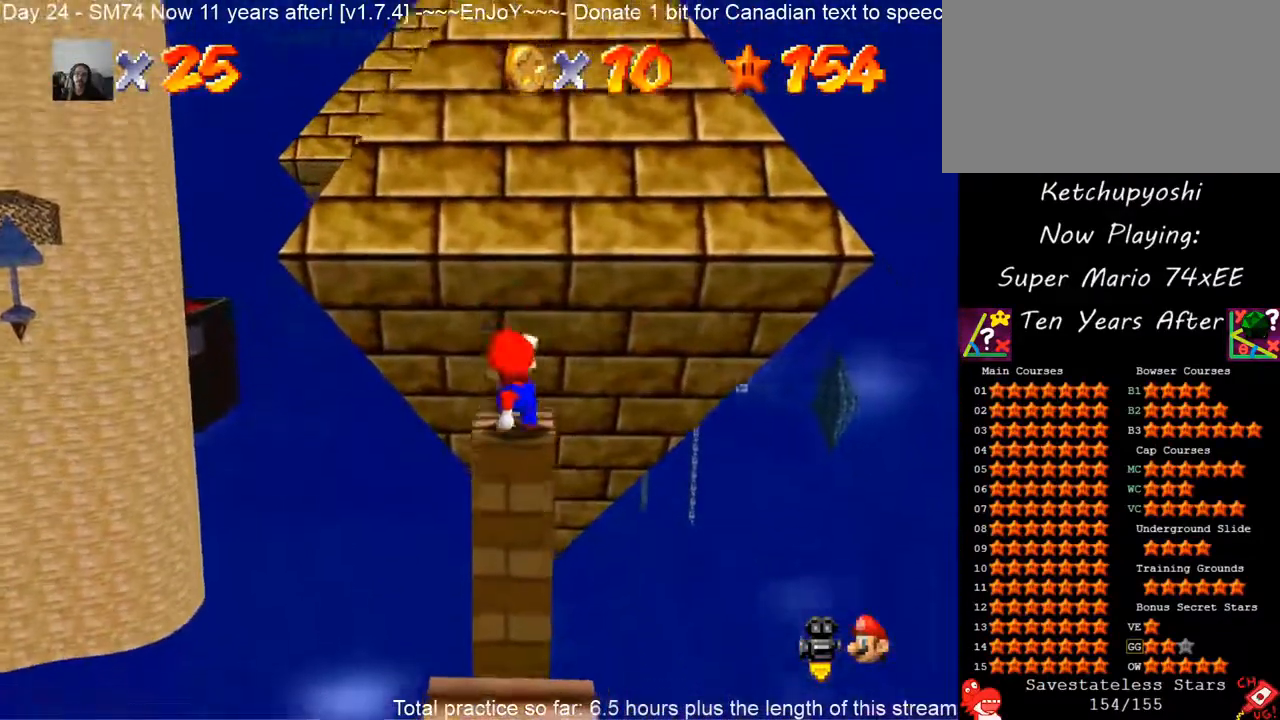
{"dt_ms": 500, "buttons": [], "left_stick": "center", "events": []}
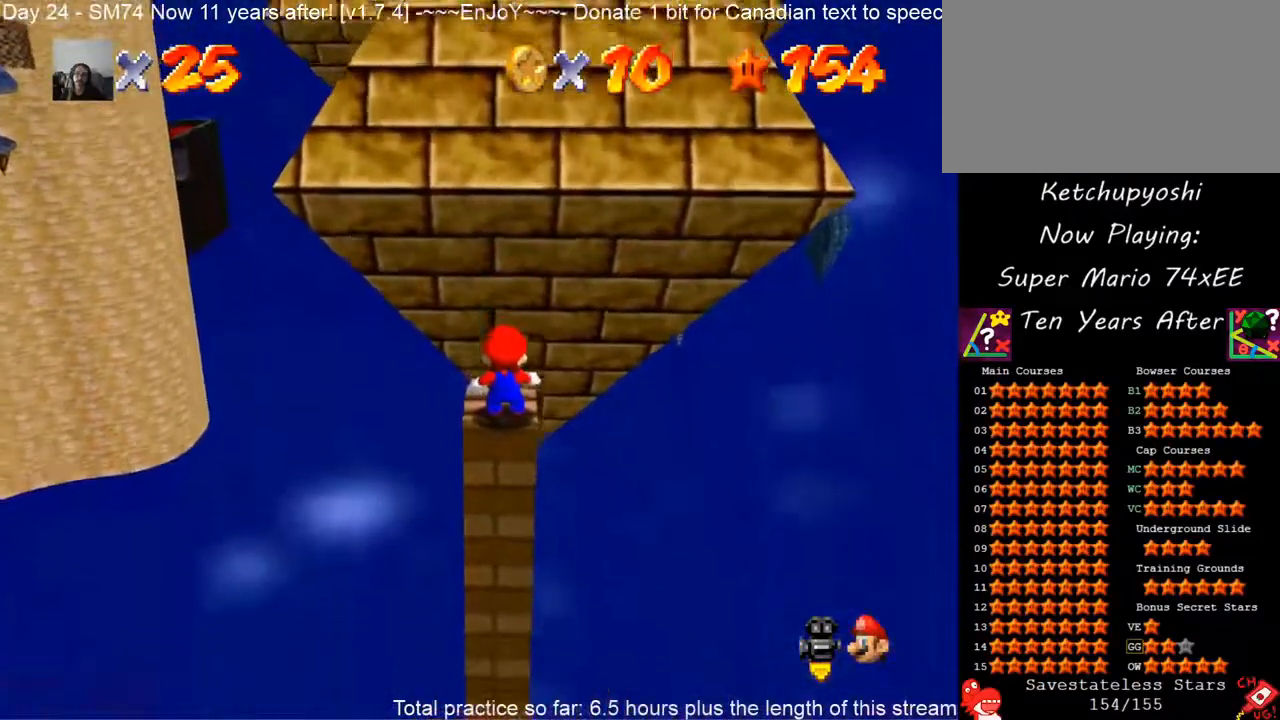
{"dt_ms": 500, "buttons": [], "left_stick": "up", "events": [[217, "Z", "down"], [350, "Z", "up"], [367, "left_stick", "up"]]}
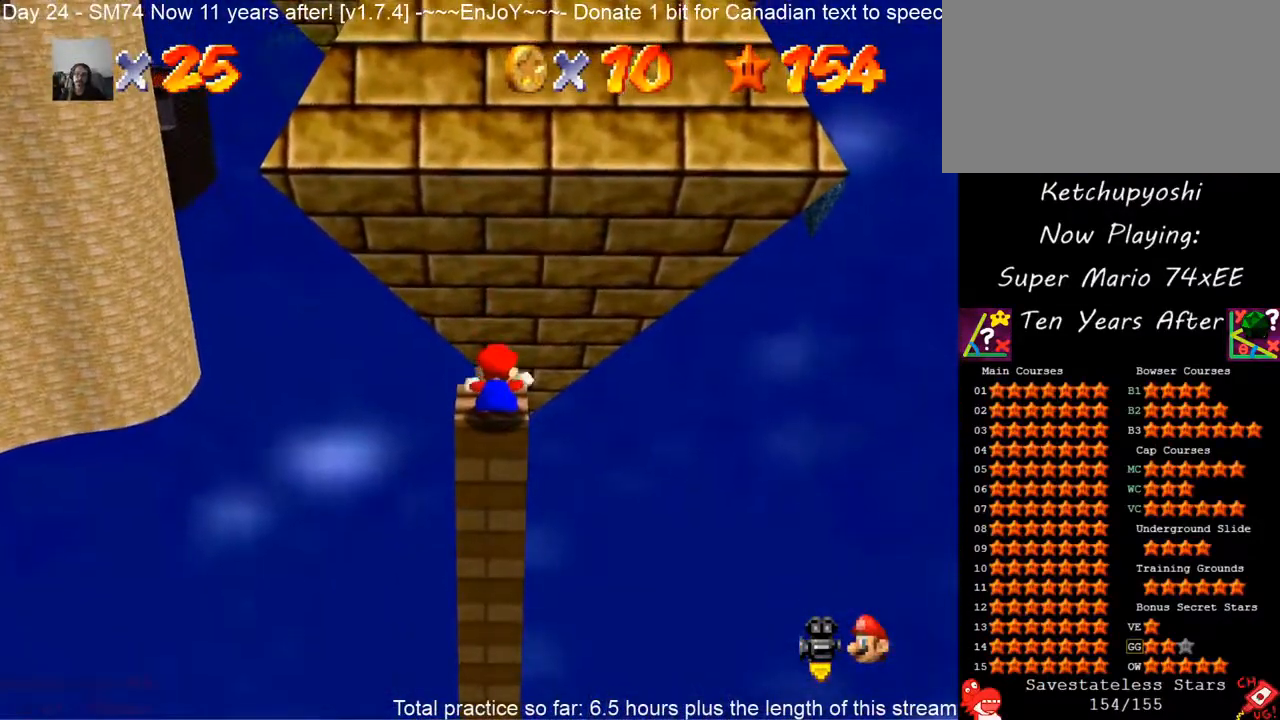
{"dt_ms": 500, "buttons": ["A", "Z"], "left_stick": "up", "events": [[433, "Z", "down"], [483, "A", "down"]]}
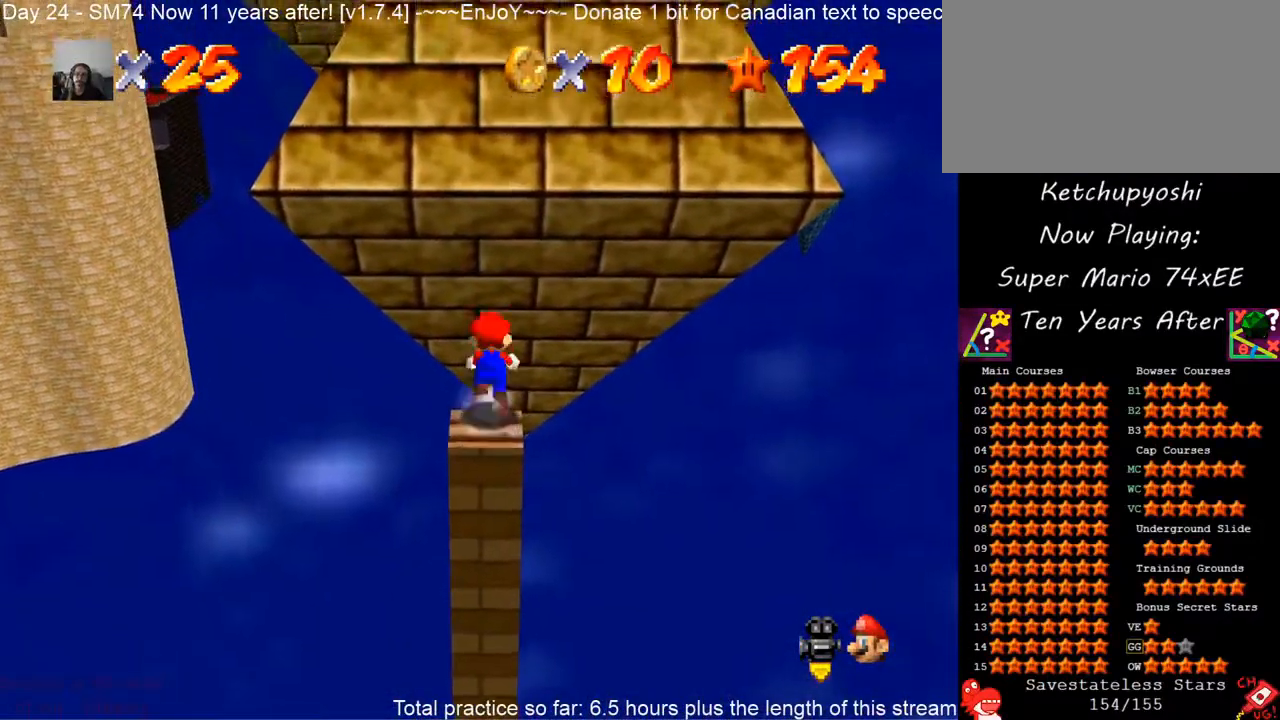
{"dt_ms": 500, "buttons": ["A", "Z"], "left_stick": "up", "events": []}
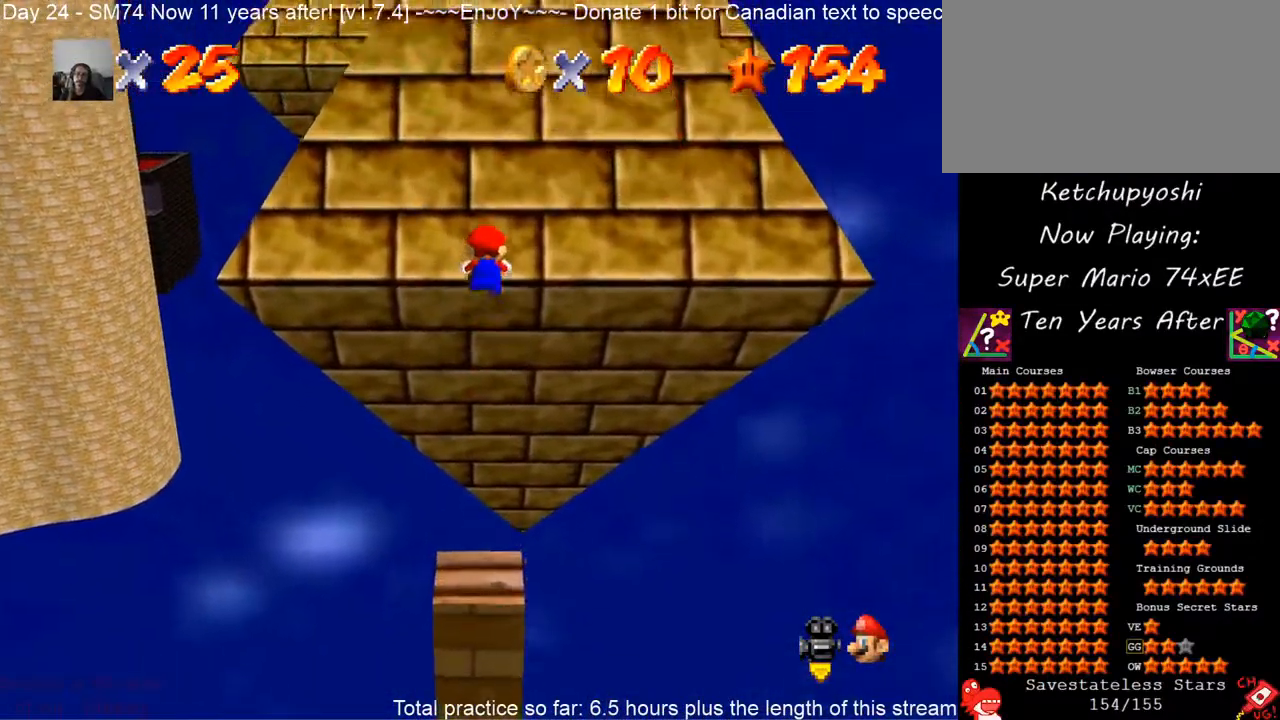
{"dt_ms": 500, "buttons": ["A"], "left_stick": "up", "events": [[350, "Z", "up"]]}
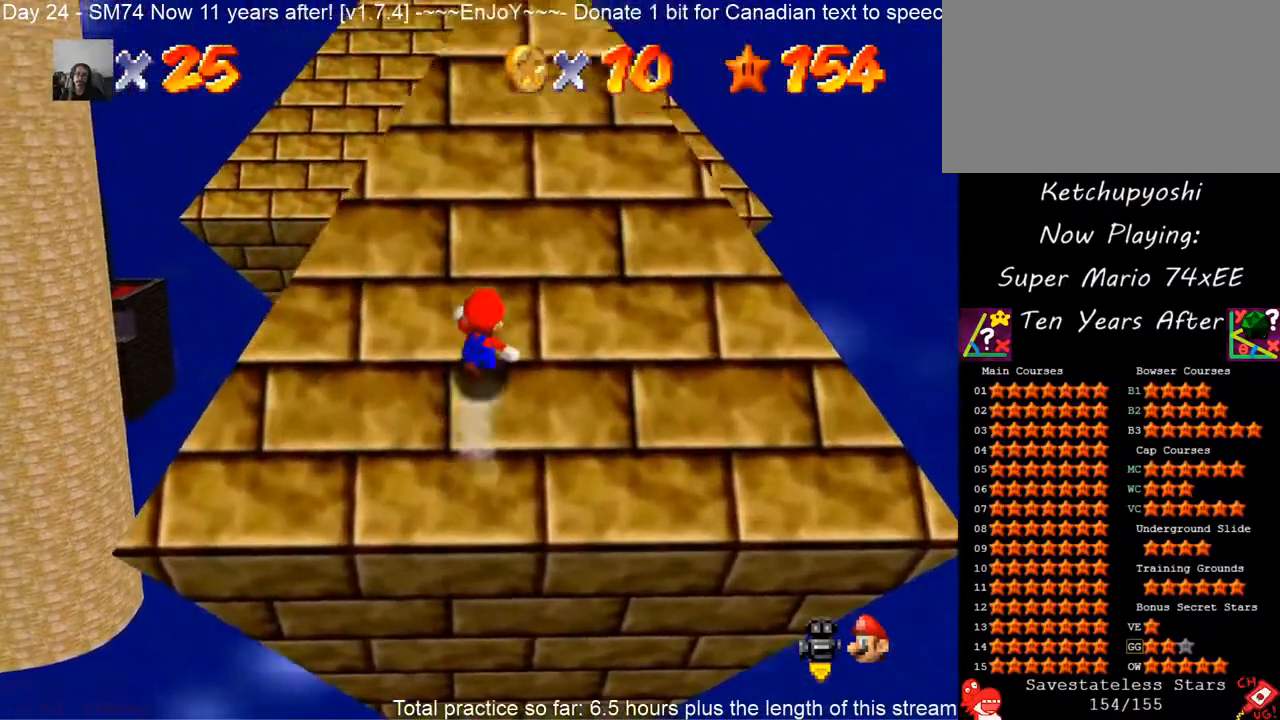
{"dt_ms": 500, "buttons": ["A"], "left_stick": "up", "events": []}
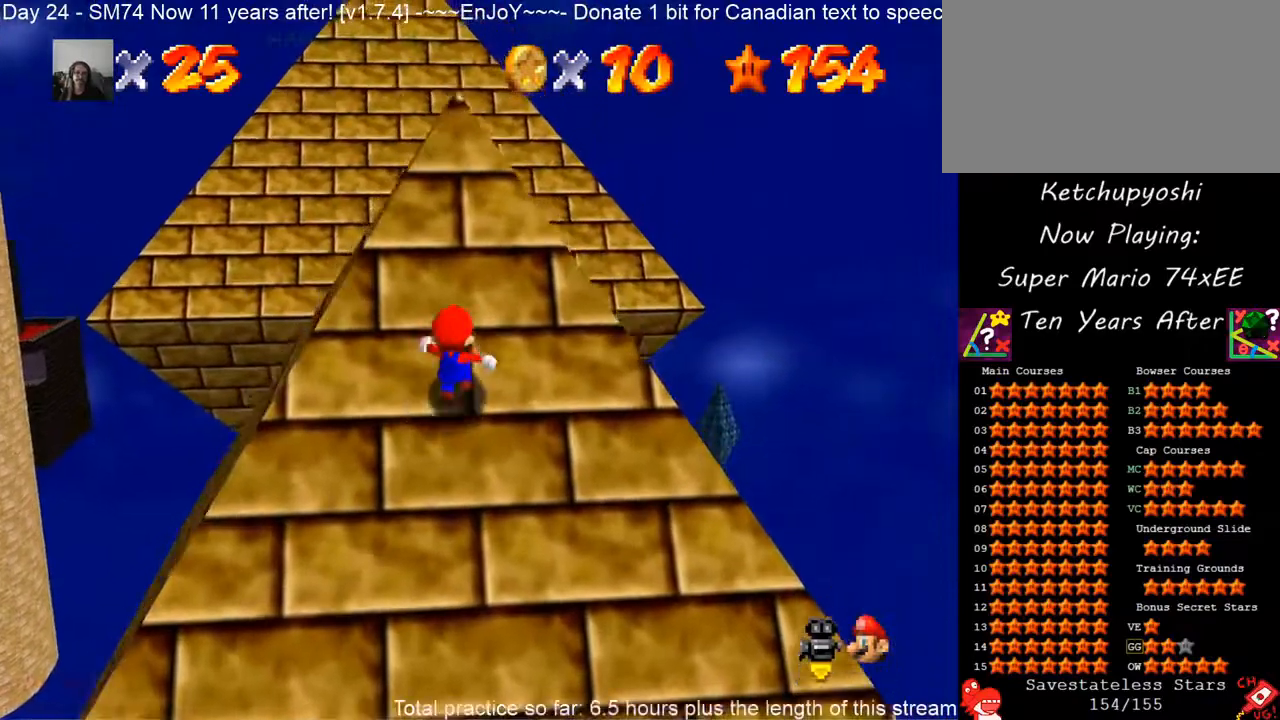
{"dt_ms": 500, "buttons": ["A", "B"], "left_stick": "up", "events": [[467, "B", "down"]]}
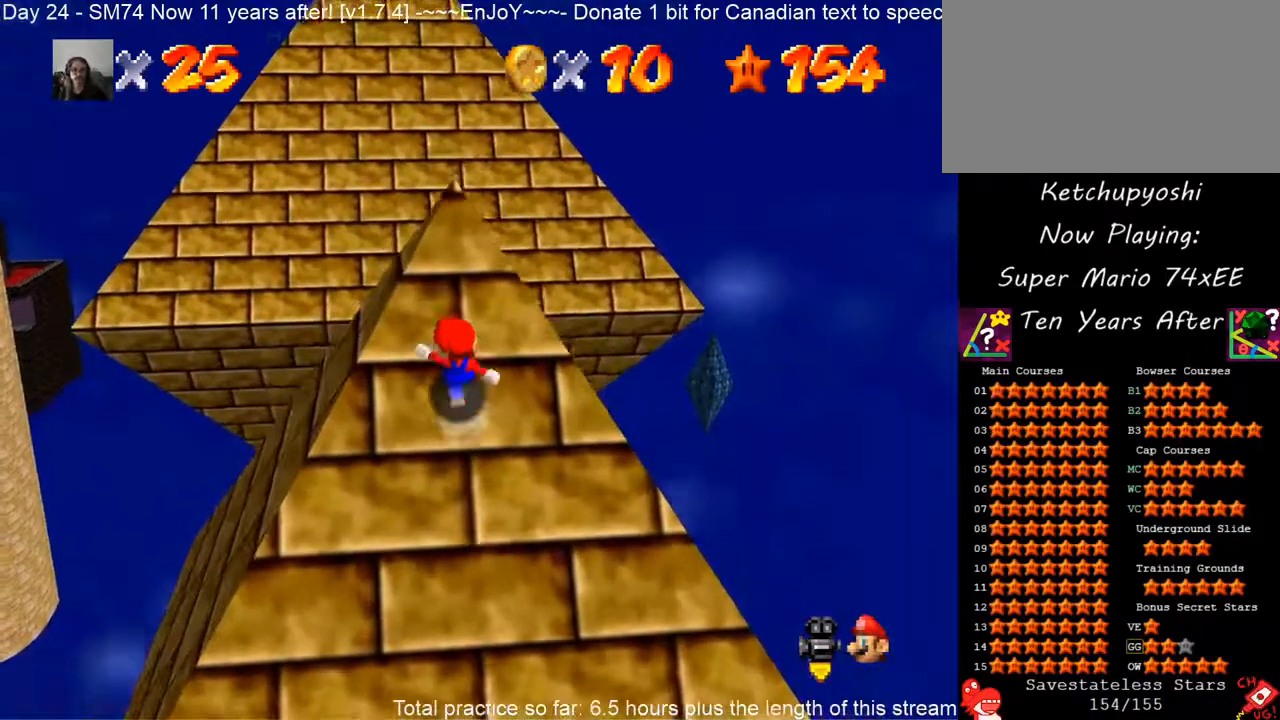
{"dt_ms": 1000, "buttons": ["A"], "left_stick": "up", "events": [[133, "B", "up"], [333, "B", "down"], [483, "B", "up"], [717, "B", "down"], [883, "B", "up"]]}
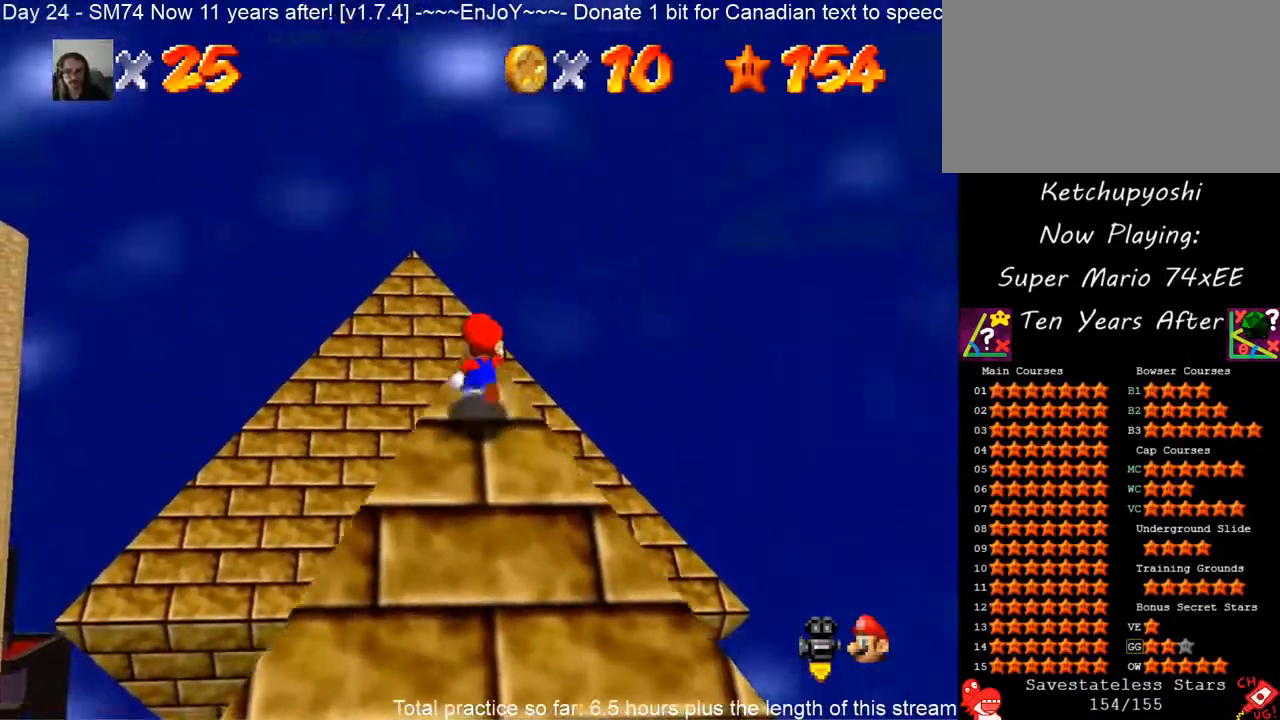
{"dt_ms": 500, "buttons": ["A"], "left_stick": "up", "events": [[67, "B", "down"], [267, "B", "up"], [300, "A", "up"], [400, "A", "down"]]}
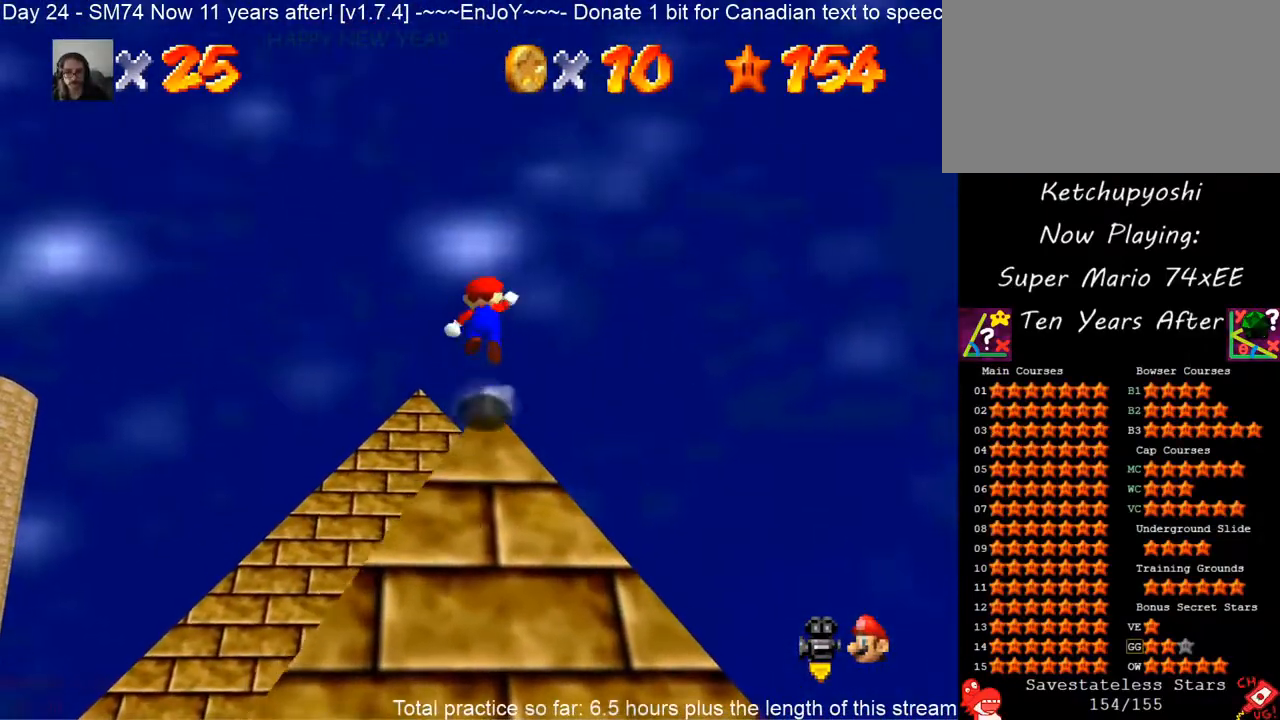
{"dt_ms": 500, "buttons": ["A"], "left_stick": "center", "events": [[183, "left_stick", "up-left"], [317, "left_stick", "left"], [483, "left_stick", "center"]]}
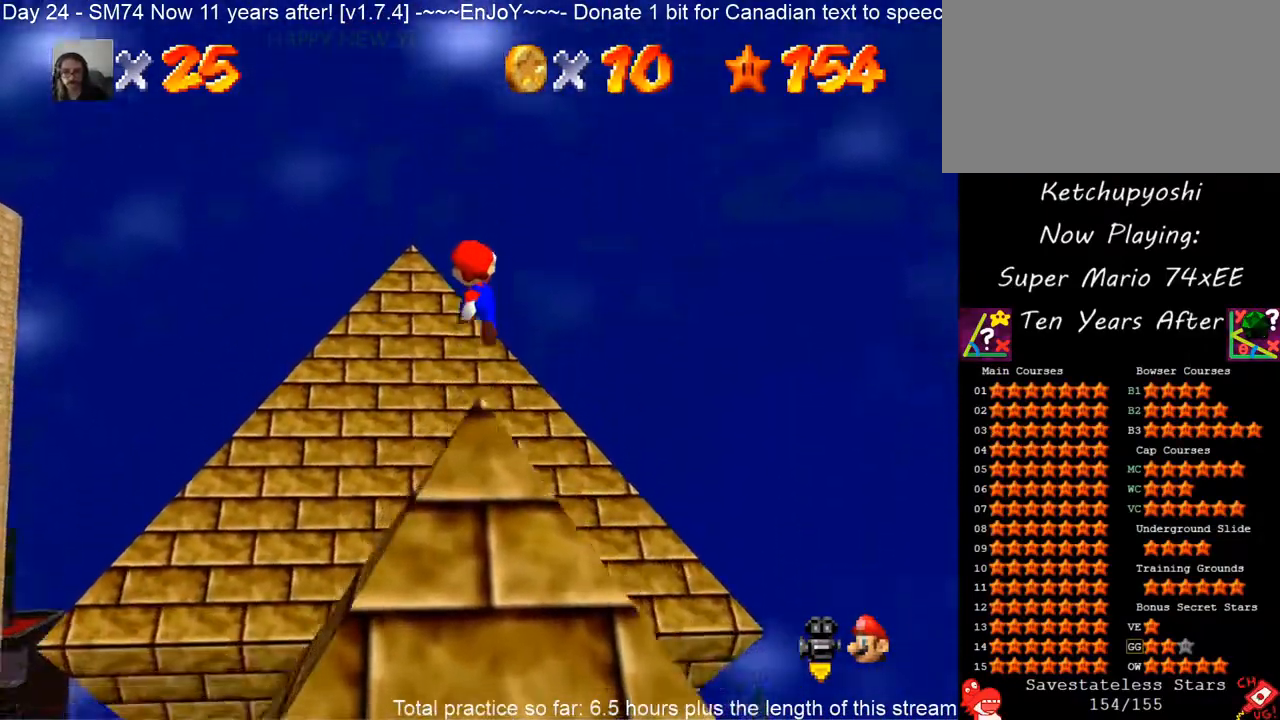
{"dt_ms": 500, "buttons": [], "left_stick": "up-left", "events": [[100, "left_stick", "up-left"], [150, "A", "up"]]}
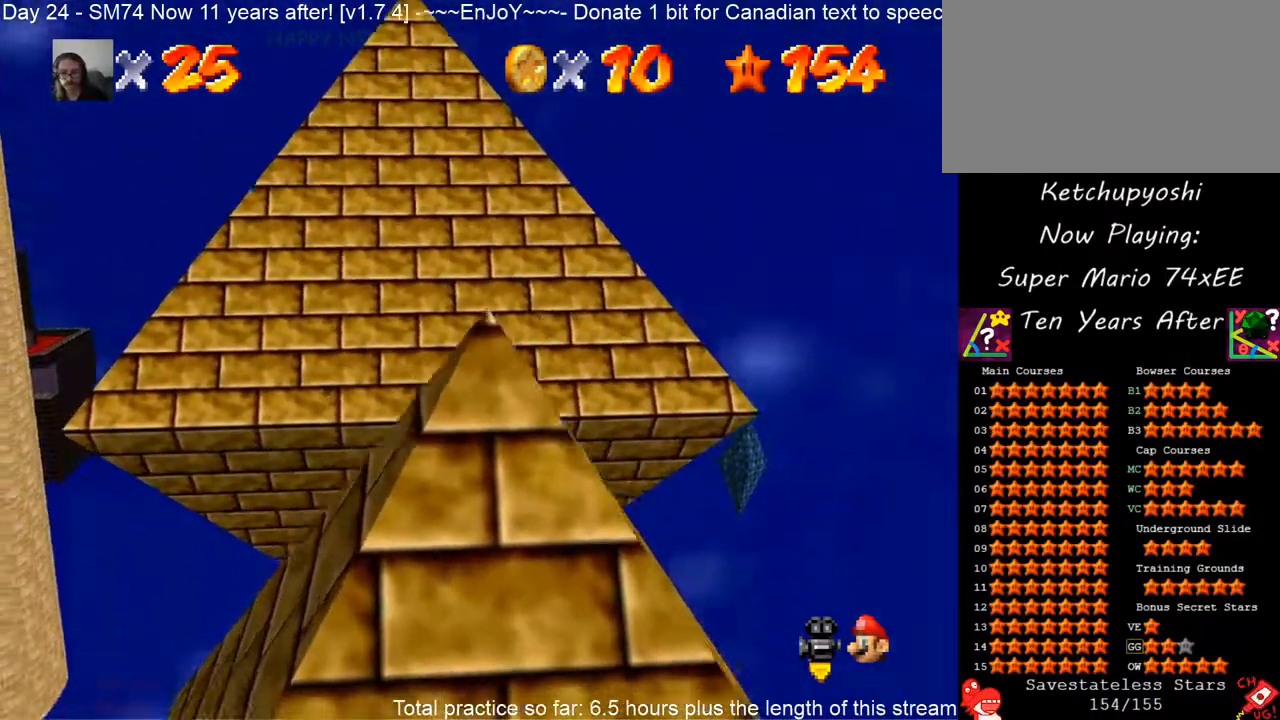
{"dt_ms": 500, "buttons": ["A"], "left_stick": "up-left", "events": [[300, "A", "down"]]}